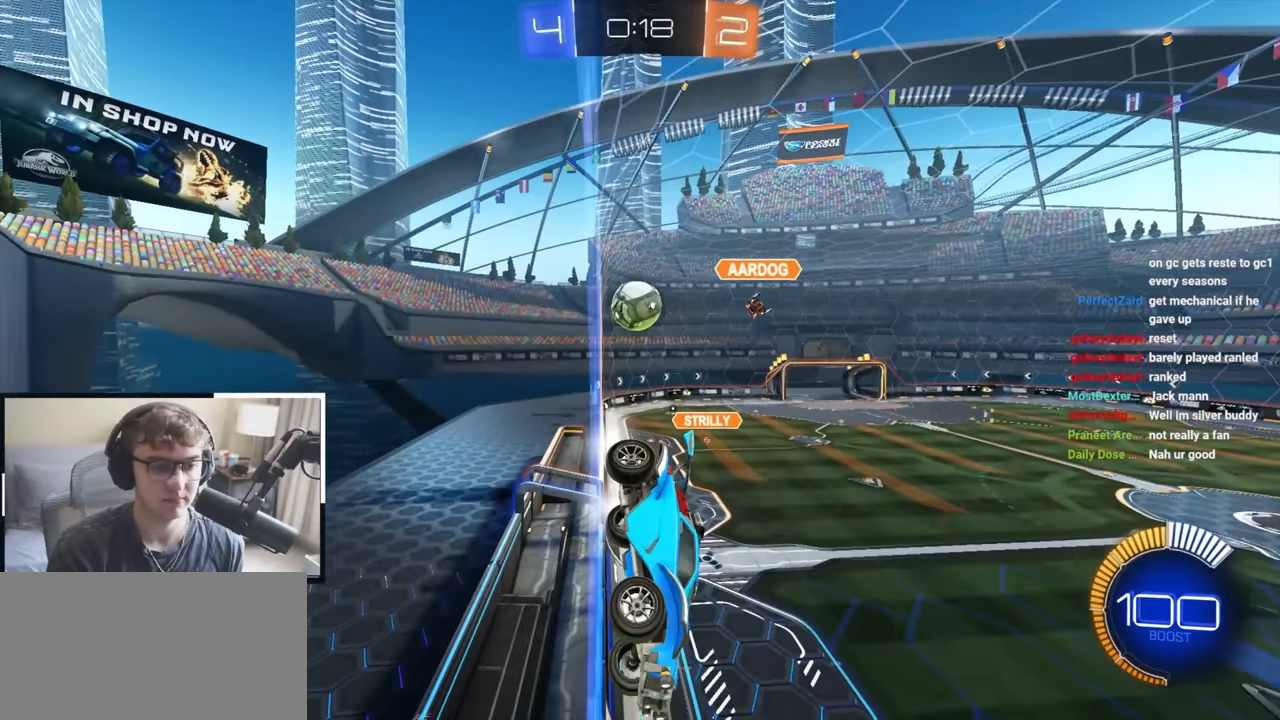
Gameplay with a controller (PlayStation layout); each line is a JSON object with the inputs held at the frame after it (dt_ms = milliseconds from this image to that frame). "events" lists button and stick changes between this image and that frame as [ms after this image, input, new state], when the widget could be followed in between.
{"dt_ms": 500, "buttons": [], "left_stick": "up-right", "right_stick": "center", "events": [[100, "R1", "up"], [383, "R1", "down"], [400, "R1", "up"], [483, "left_stick", "up-right"]]}
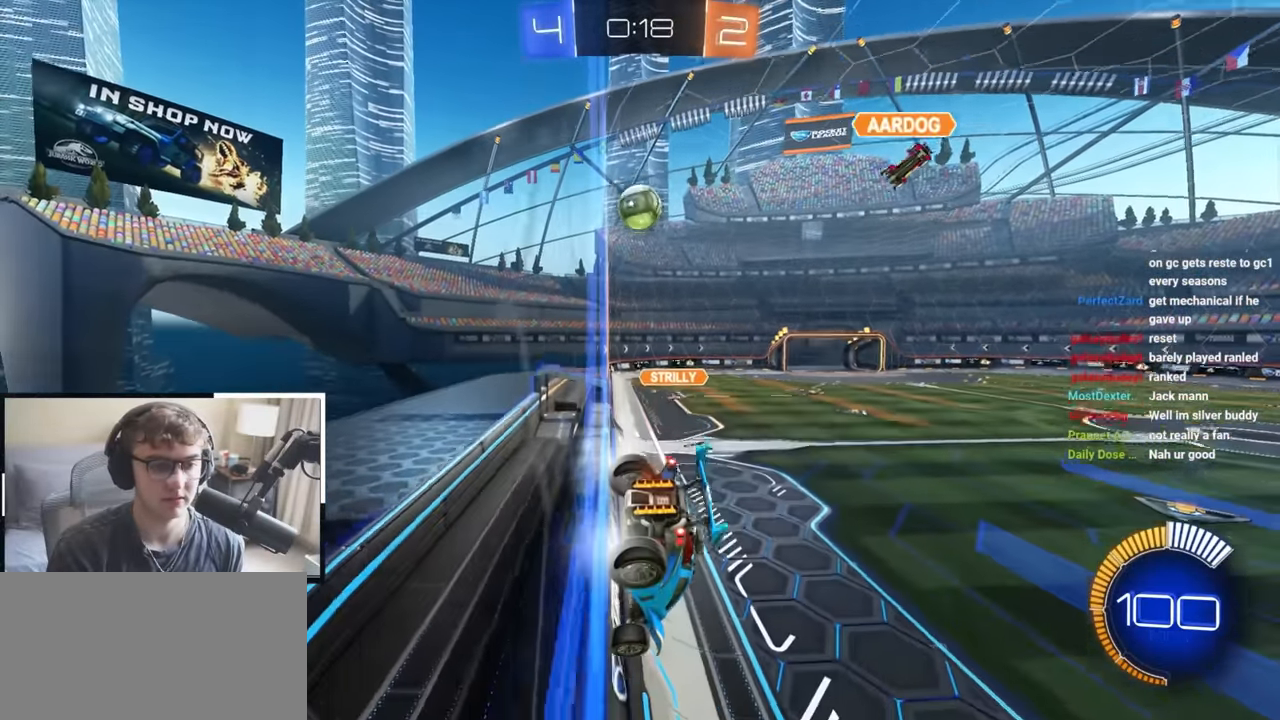
{"dt_ms": 500, "buttons": ["L2"], "left_stick": "up-right", "right_stick": "center", "events": [[367, "L2", "down"]]}
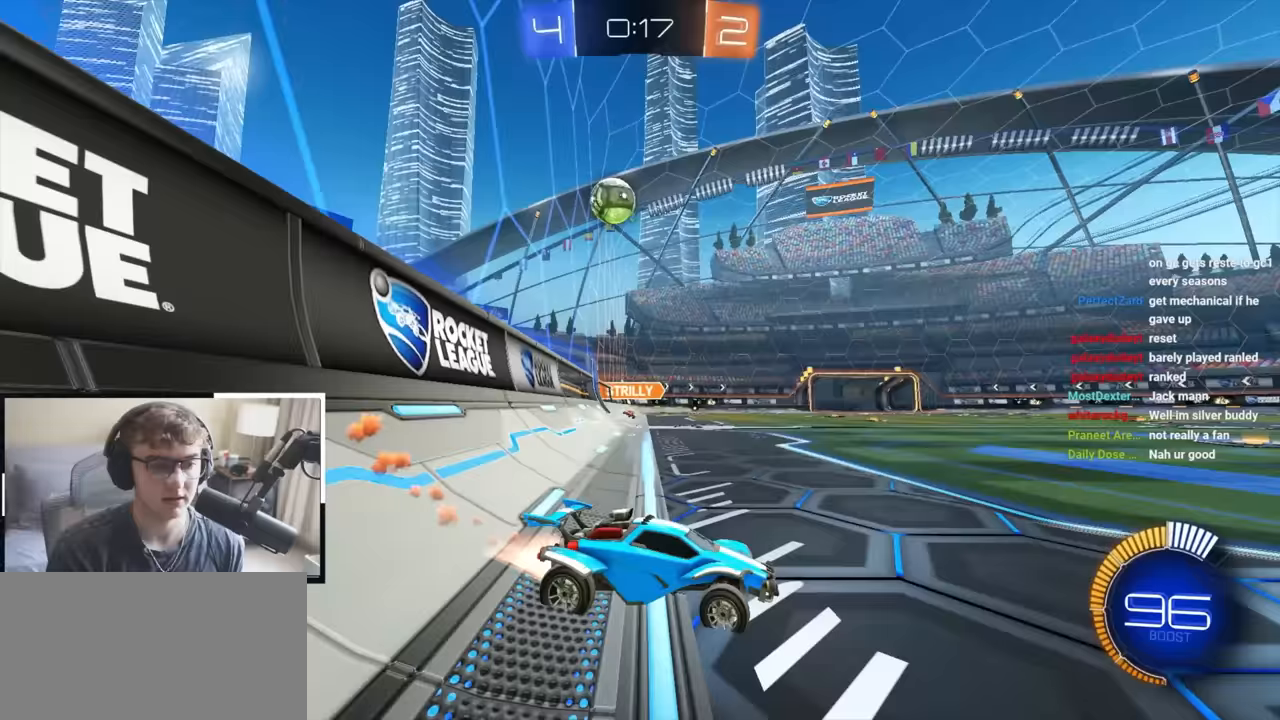
{"dt_ms": 500, "buttons": [], "left_stick": "center", "right_stick": "center", "events": [[83, "L2", "up"], [200, "L2", "down"], [317, "L2", "up"], [483, "left_stick", "center"]]}
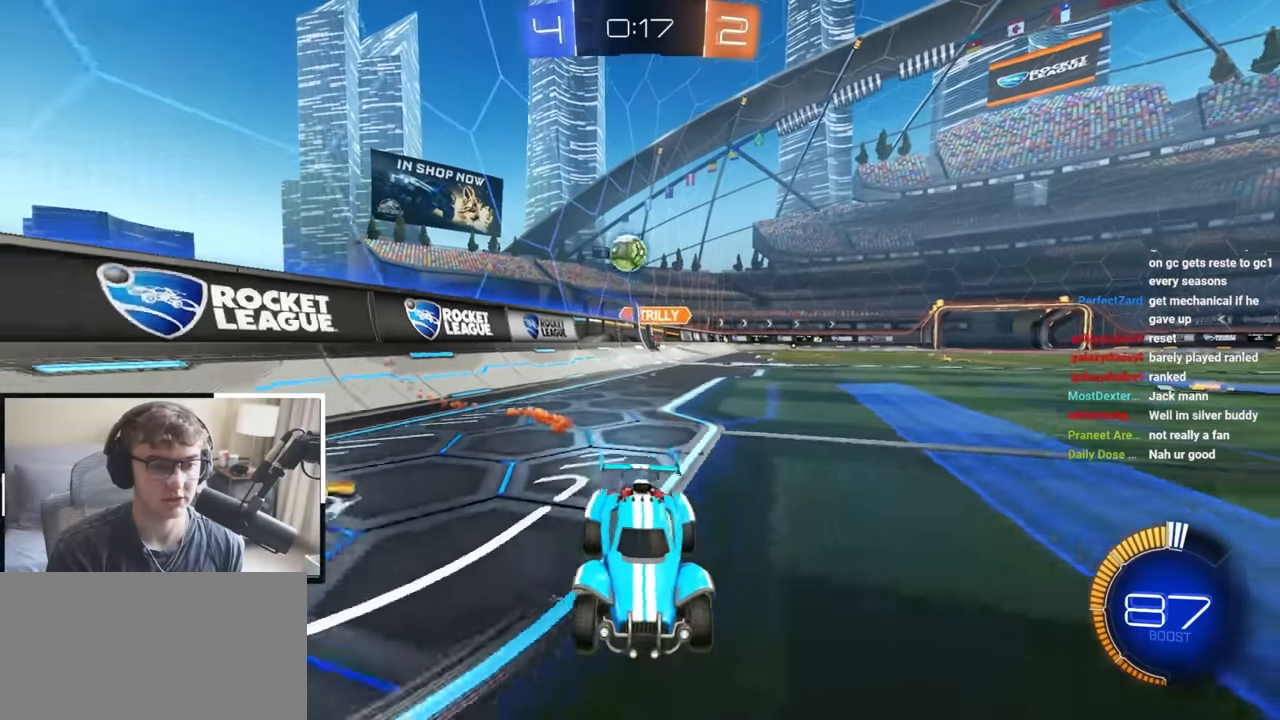
{"dt_ms": 500, "buttons": [], "left_stick": "down-left", "right_stick": "center", "events": [[400, "left_stick", "down-left"]]}
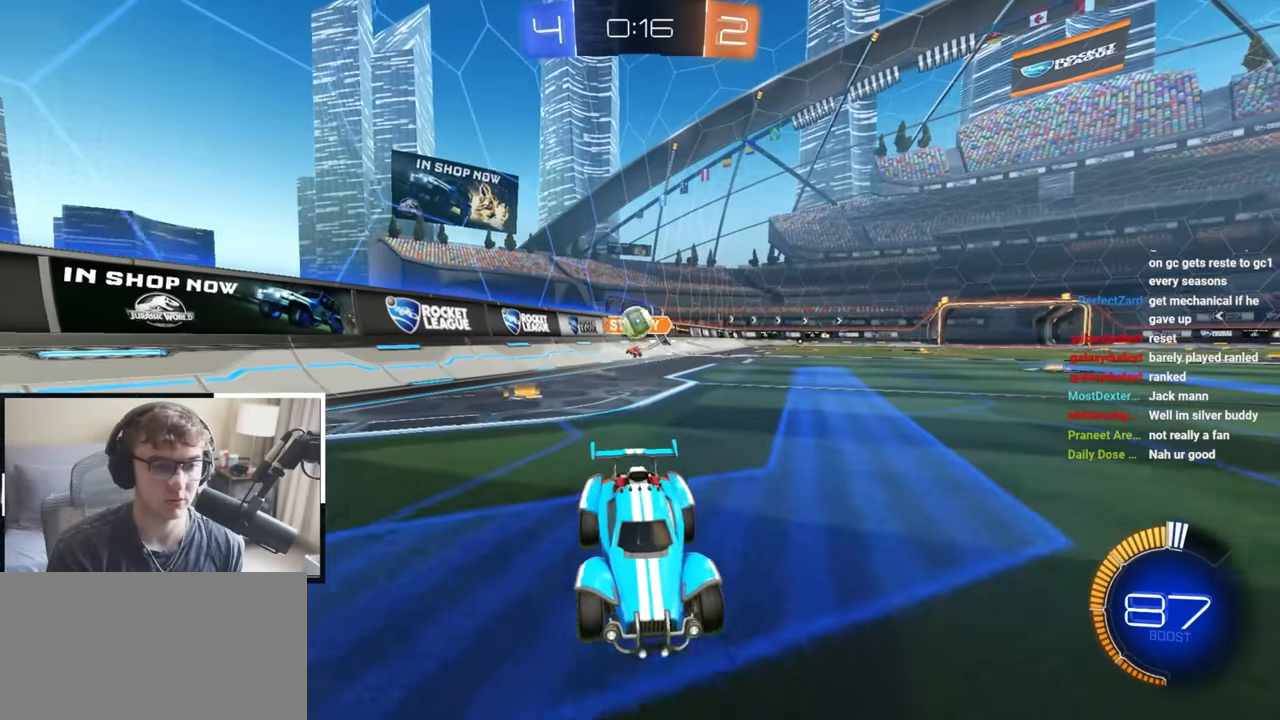
{"dt_ms": 1000, "buttons": ["L2"], "left_stick": "up", "right_stick": "center"}
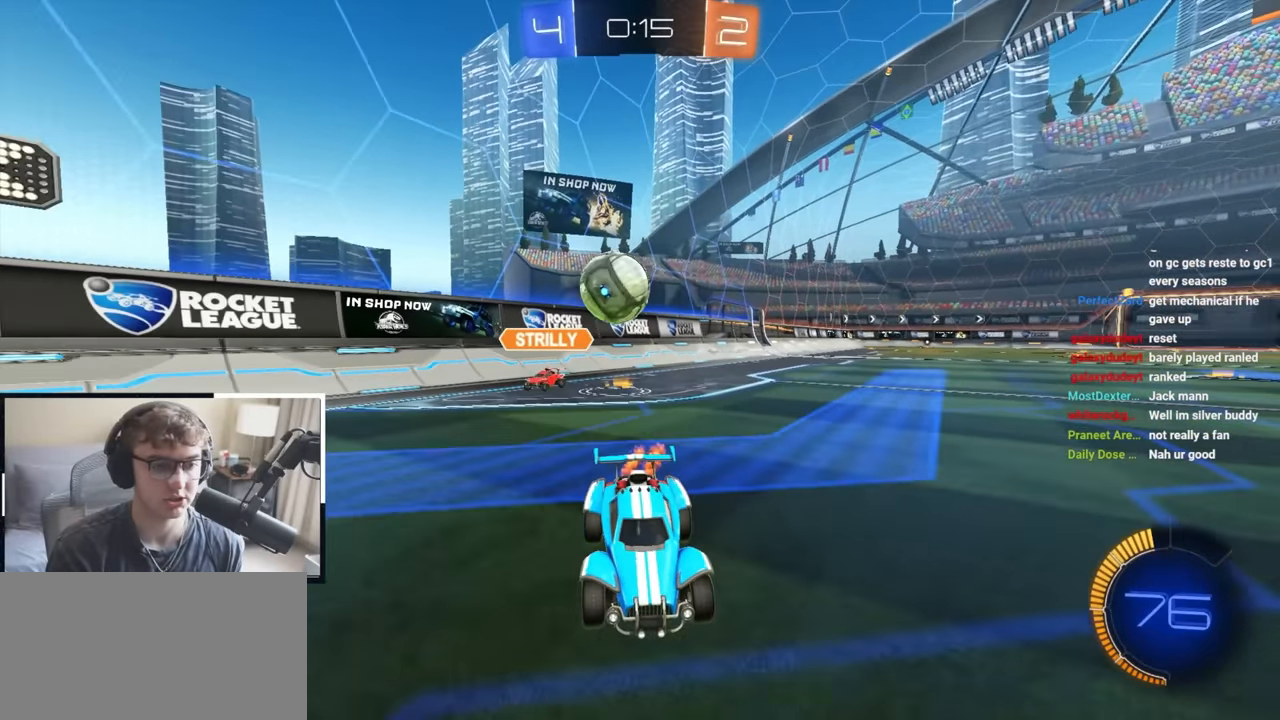
{"dt_ms": 500, "buttons": [], "left_stick": "up-right", "right_stick": "center"}
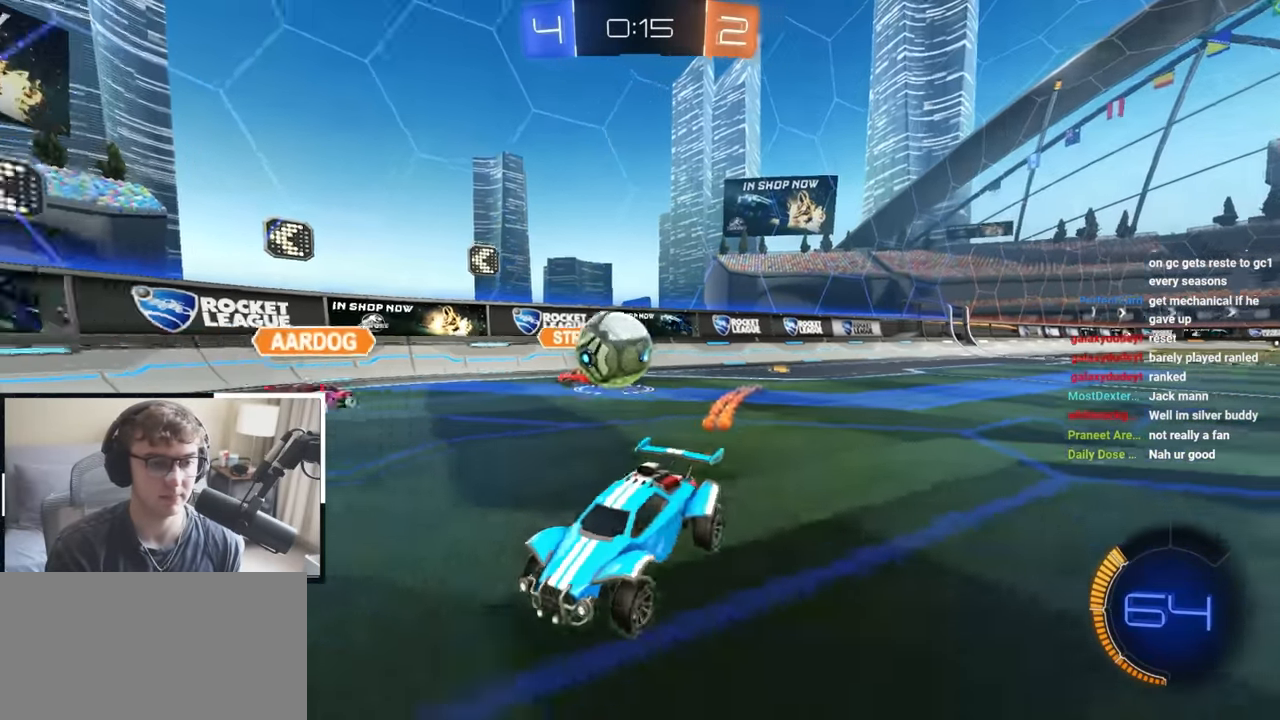
{"dt_ms": 500, "buttons": ["CROSS", "L2", "R1"], "left_stick": "up-right", "right_stick": "center", "events": [[67, "left_stick", "down-right"], [267, "left_stick", "up-right"], [350, "L2", "down"], [483, "CROSS", "down"], [483, "R1", "down"]]}
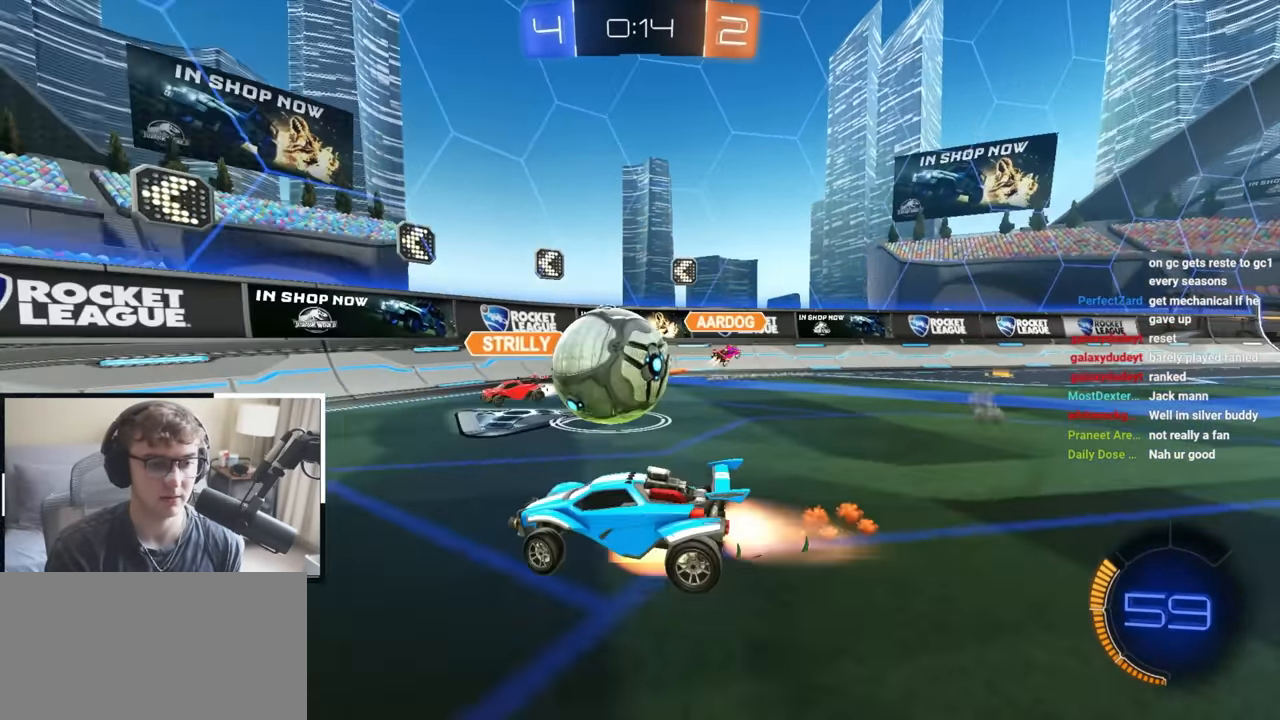
{"dt_ms": 500, "buttons": [], "left_stick": "center", "right_stick": "center", "events": [[117, "left_stick", "center"], [150, "CROSS", "up"], [150, "R1", "up"], [217, "left_stick", "up"], [233, "CROSS", "down"], [350, "CROSS", "up"], [450, "L2", "up"], [450, "left_stick", "center"]]}
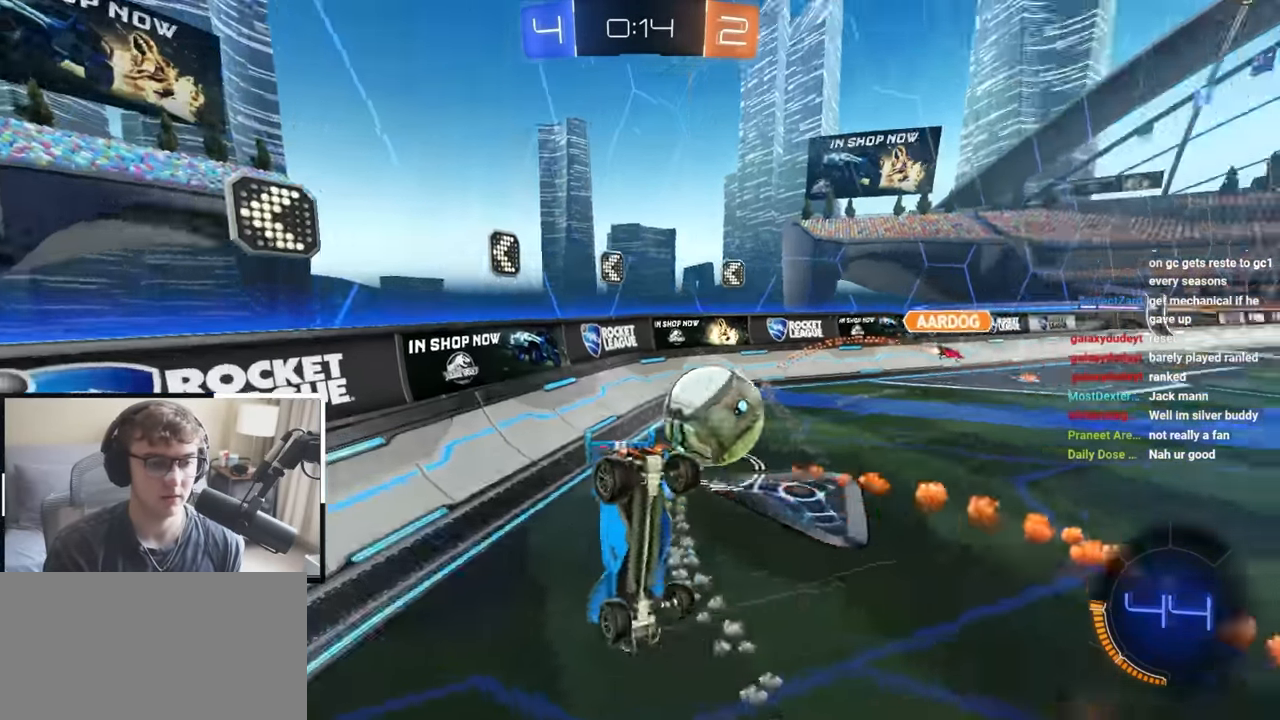
{"dt_ms": 500, "buttons": ["L2"], "left_stick": "up-right", "right_stick": "center", "events": [[183, "left_stick", "right"], [300, "left_stick", "up-right"], [367, "L2", "down"]]}
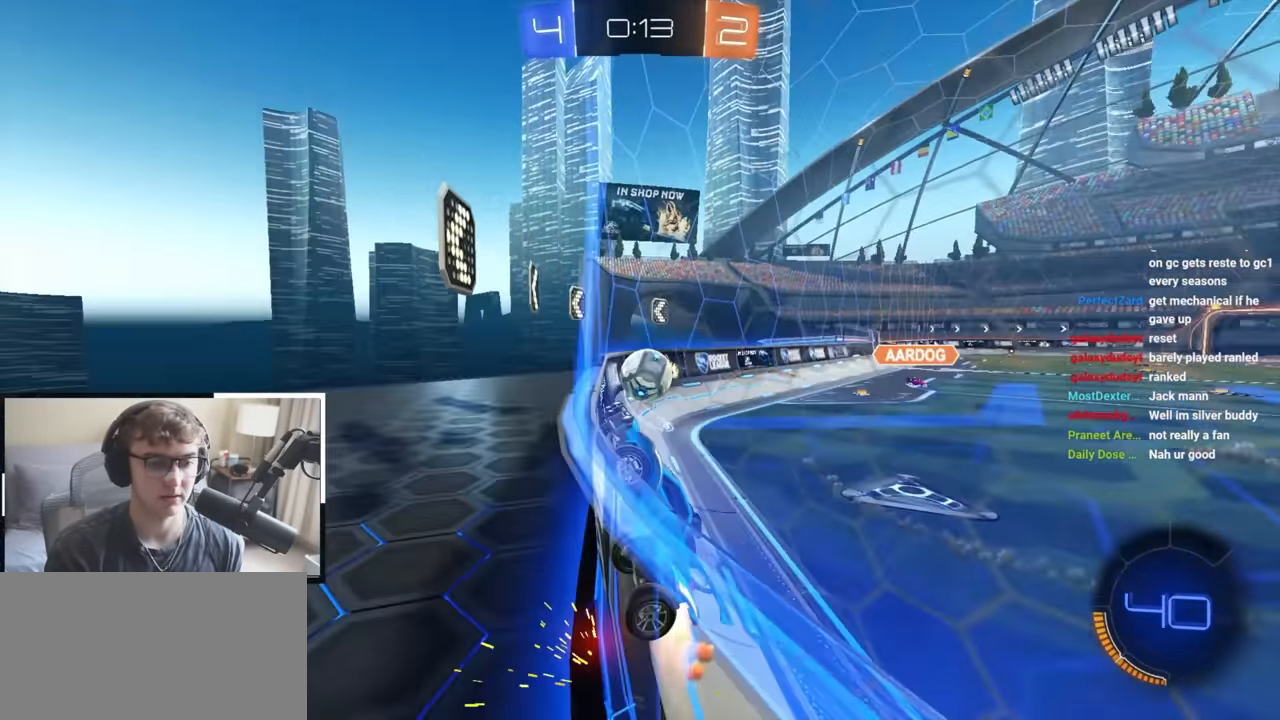
{"dt_ms": 500, "buttons": ["L2"], "left_stick": "up-right", "right_stick": "center", "events": [[317, "L2", "up"], [467, "L2", "down"]]}
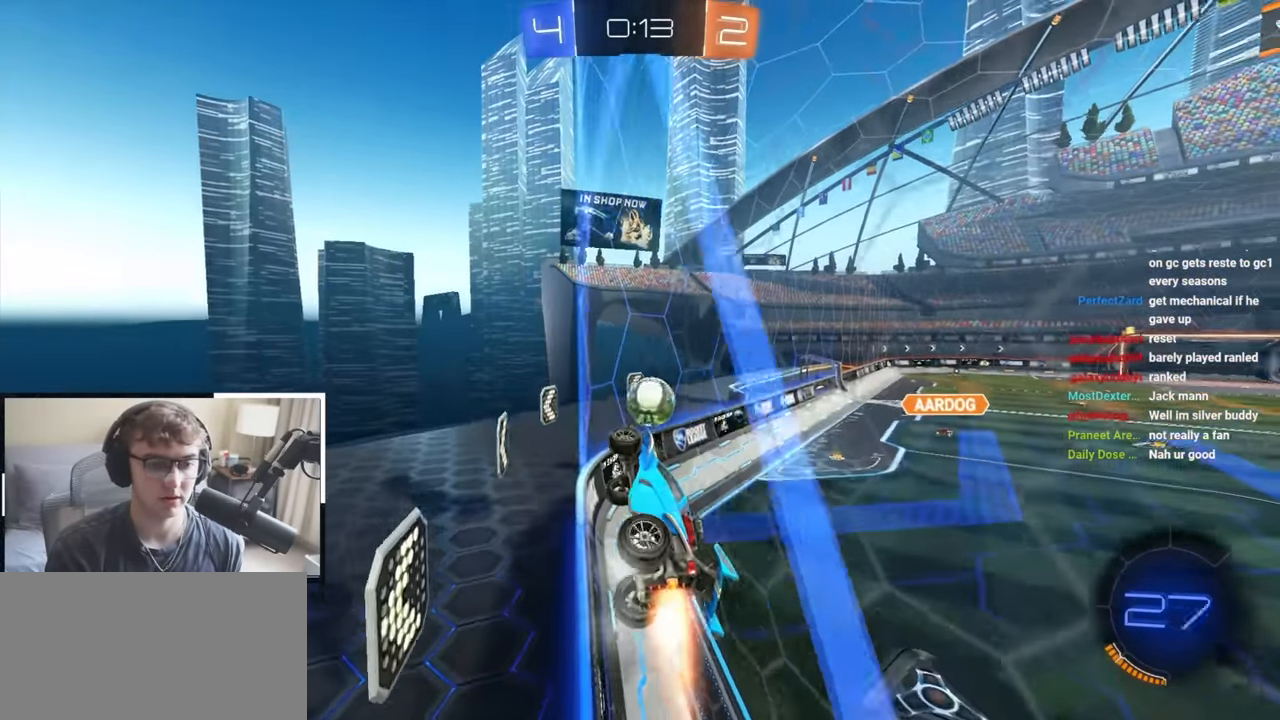
{"dt_ms": 500, "buttons": [], "left_stick": "center", "right_stick": "center", "events": [[217, "L2", "up"], [283, "CROSS", "down"], [283, "R1", "down"], [300, "left_stick", "up-left"], [367, "left_stick", "down-left"], [467, "R1", "up"], [483, "CROSS", "up"], [500, "left_stick", "center"]]}
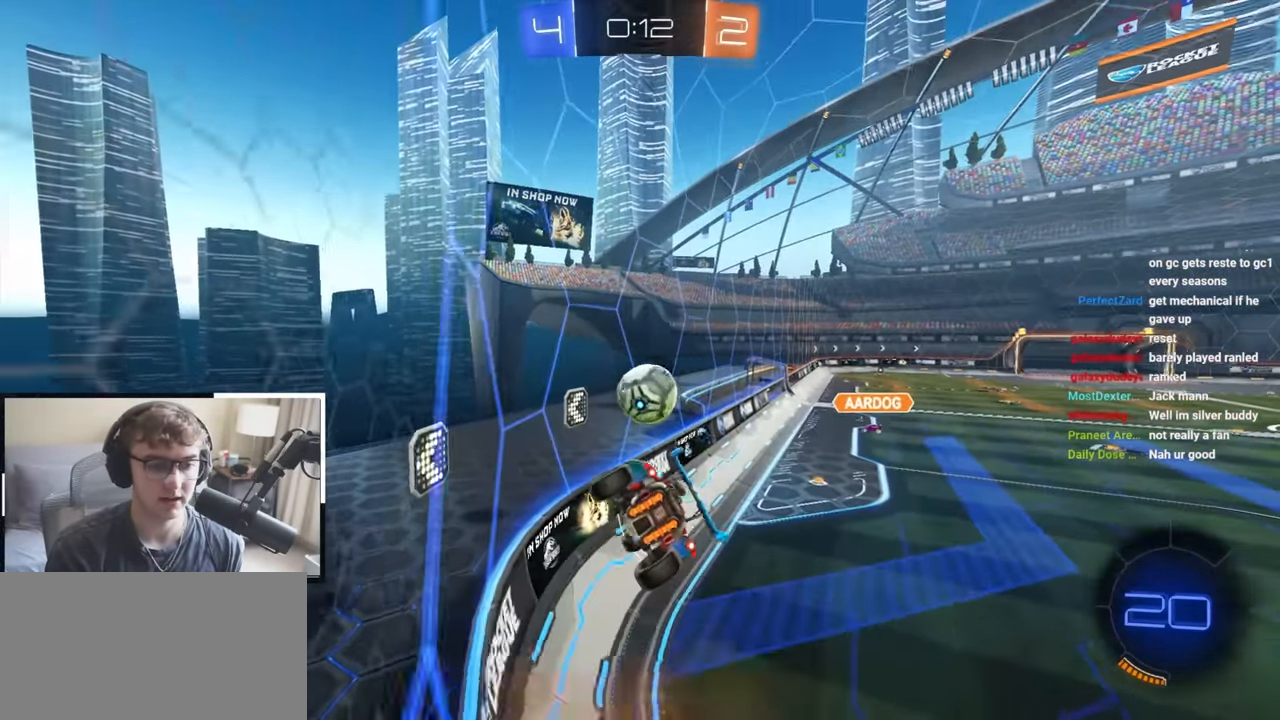
{"dt_ms": 500, "buttons": [], "left_stick": "center", "right_stick": "center", "events": []}
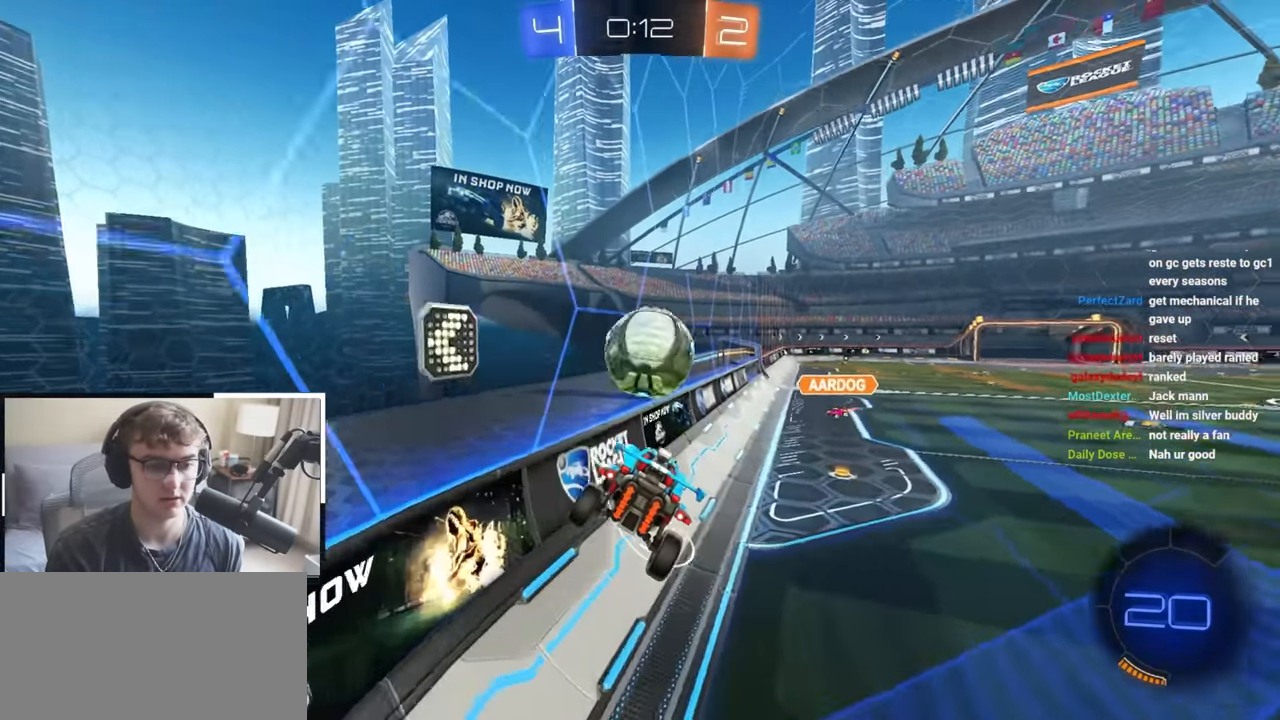
{"dt_ms": 500, "buttons": [], "left_stick": "down-right", "right_stick": "center", "events": [[100, "left_stick", "down-right"], [200, "left_stick", "center"], [300, "left_stick", "down-right"]]}
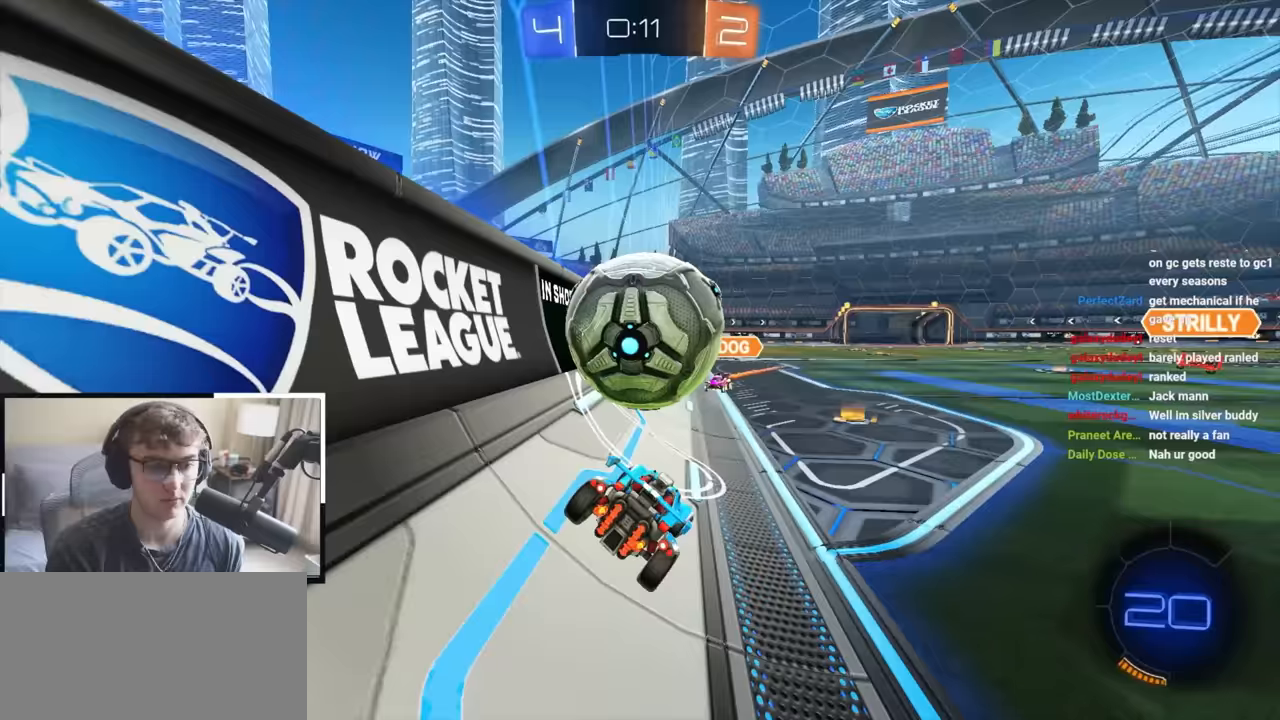
{"dt_ms": 500, "buttons": ["CROSS", "L2", "R1"], "left_stick": "right", "right_stick": "center", "events": [[133, "left_stick", "center"], [183, "CROSS", "down"], [183, "left_stick", "up"], [267, "left_stick", "up-right"], [300, "L2", "down"], [367, "CROSS", "up"], [400, "R1", "down"], [417, "CROSS", "down"], [450, "left_stick", "right"]]}
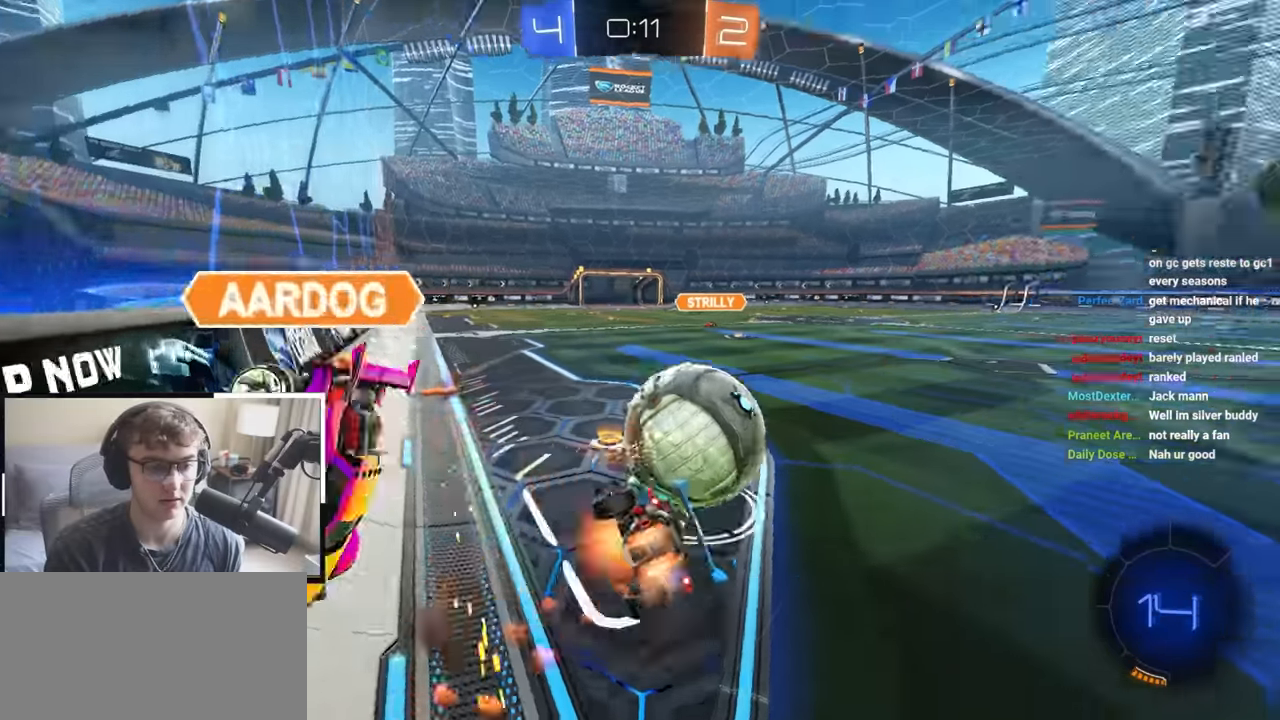
{"dt_ms": 500, "buttons": ["R1"], "left_stick": "up-right", "right_stick": "center", "events": [[83, "CROSS", "up"], [150, "L2", "up"], [233, "left_stick", "up-right"]]}
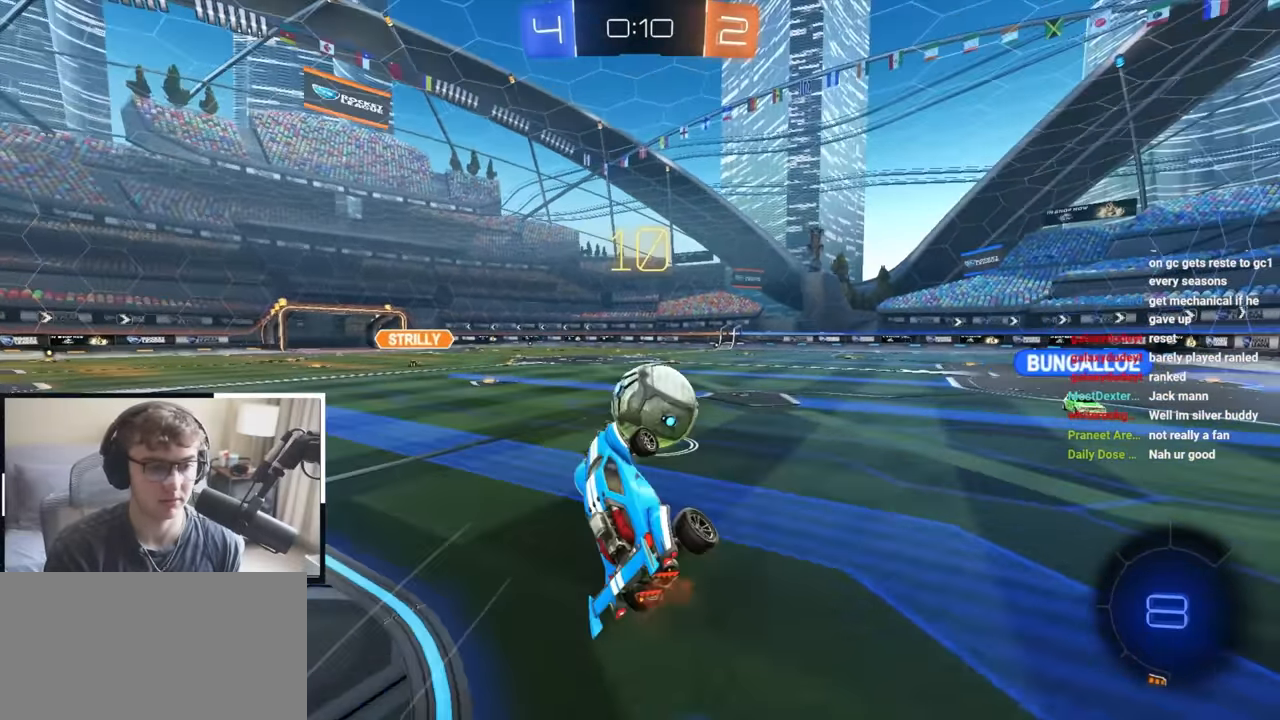
{"dt_ms": 1000, "buttons": ["CROSS", "L2", "R1", "L3"], "left_stick": "up-right", "right_stick": "center"}
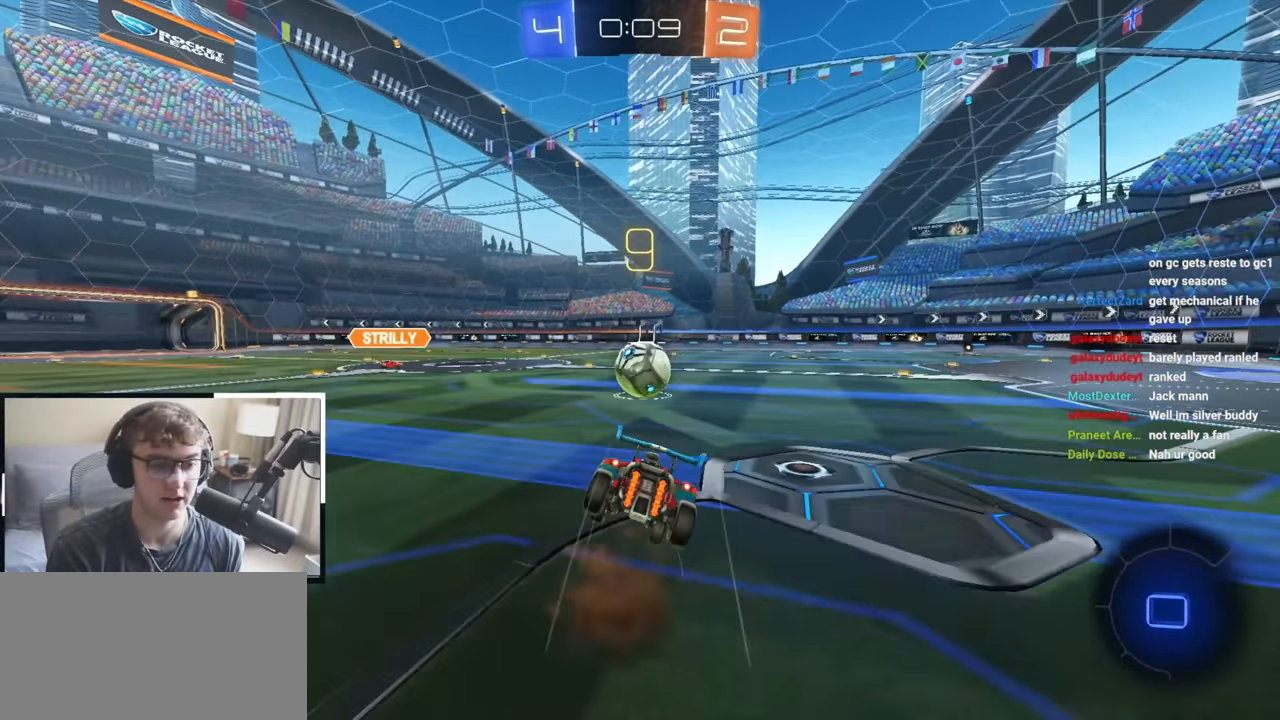
{"dt_ms": 500, "buttons": ["CROSS", "R1"], "left_stick": "down-right", "right_stick": "center", "events": [[33, "L1", "down"], [50, "left_stick", "down"], [200, "L3", "up"], [267, "left_stick", "right"], [283, "L1", "up"], [333, "L2", "up"], [333, "left_stick", "down-right"]]}
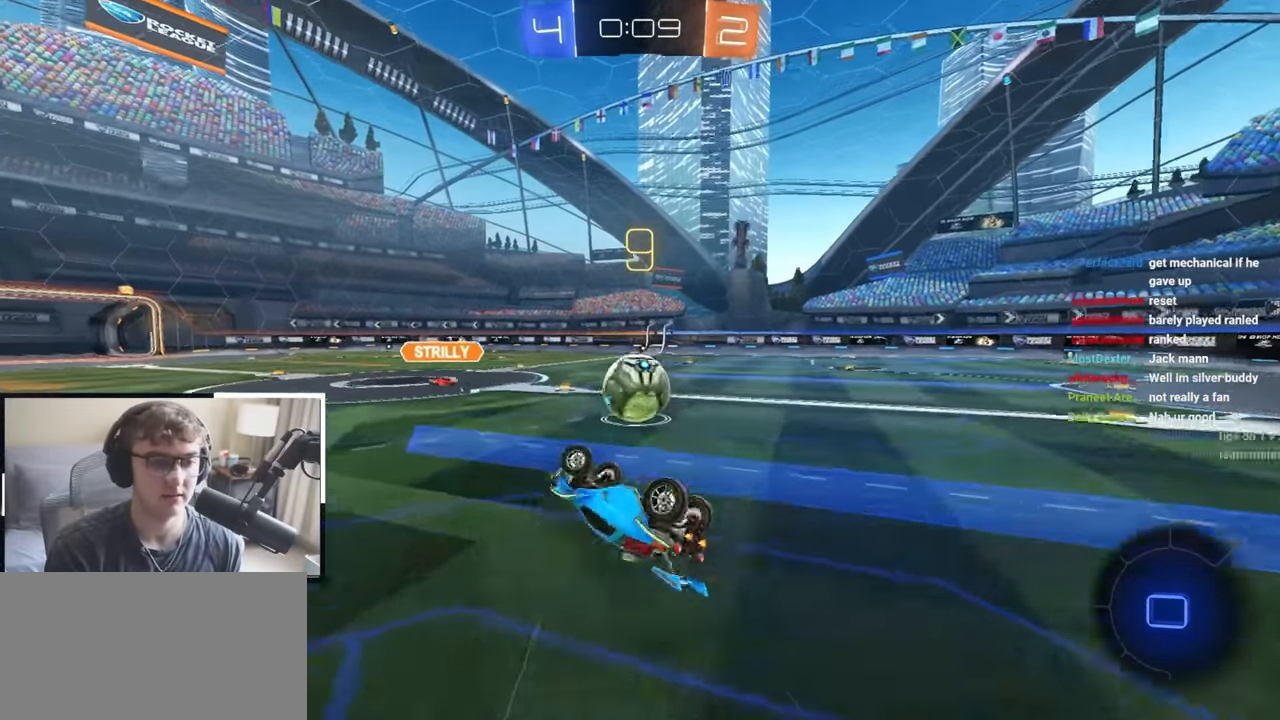
{"dt_ms": 500, "buttons": [], "left_stick": "up-right", "right_stick": "center", "events": [[217, "left_stick", "up-right"], [400, "CROSS", "up"], [400, "R1", "up"]]}
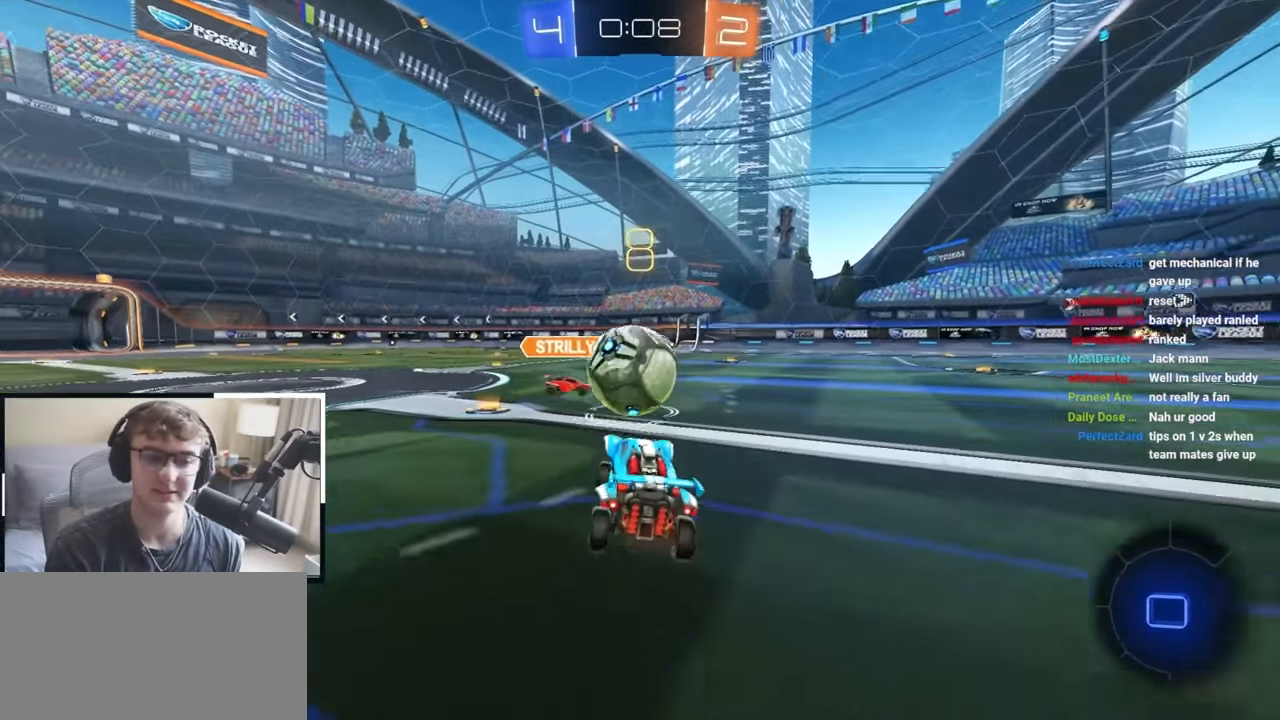
{"dt_ms": 500, "buttons": ["L1", "L2"], "left_stick": "up", "right_stick": "center", "events": [[117, "L2", "down"], [183, "CROSS", "down"], [183, "R1", "down"], [217, "left_stick", "up"], [300, "CROSS", "up"], [300, "R1", "up"], [333, "CROSS", "down"], [333, "R1", "down"], [367, "L1", "down"], [467, "R1", "up"], [483, "CROSS", "up"]]}
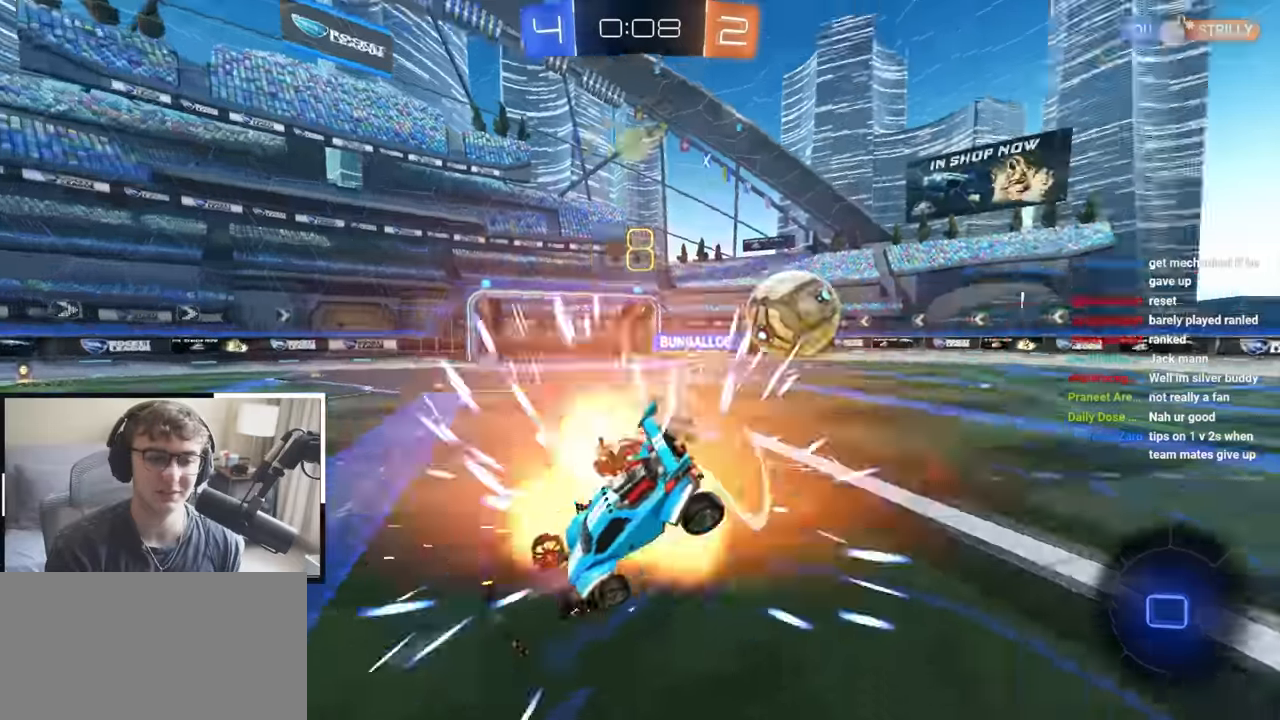
{"dt_ms": 500, "buttons": [], "left_stick": "center", "right_stick": "center", "events": [[83, "L1", "up"], [83, "L2", "up"], [150, "left_stick", "center"]]}
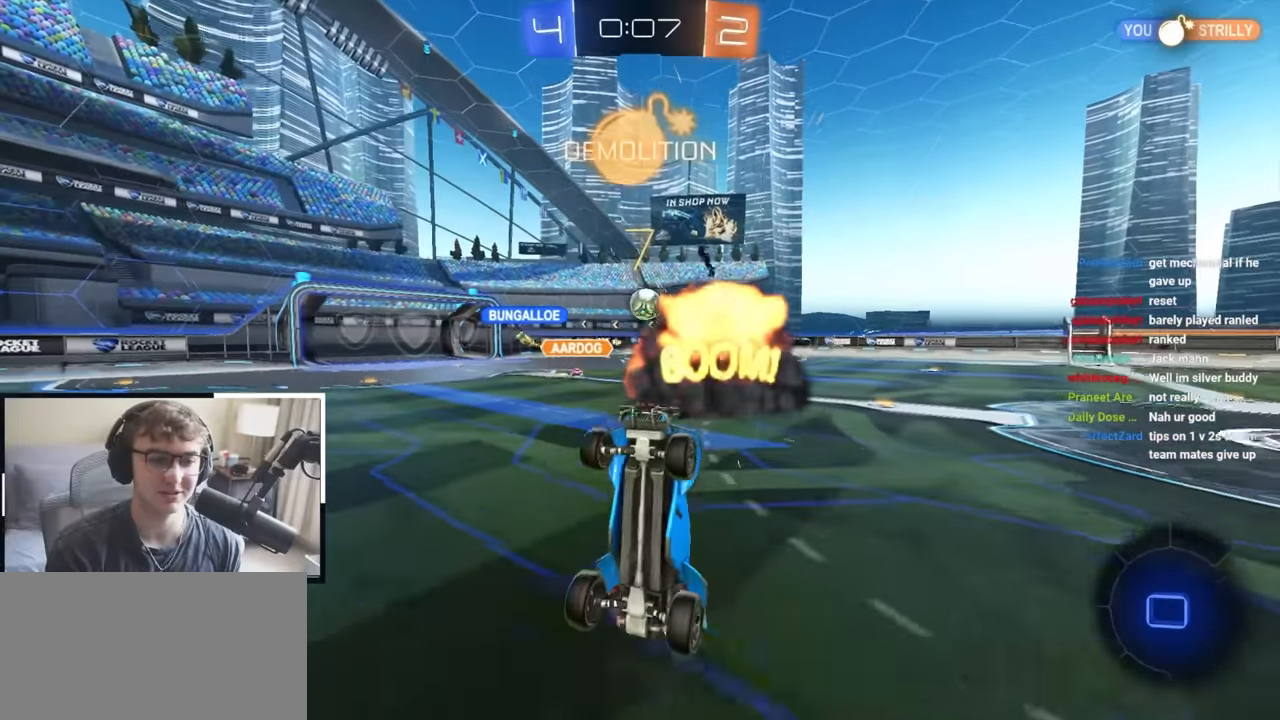
{"dt_ms": 500, "buttons": [], "left_stick": "up-right", "right_stick": "center"}
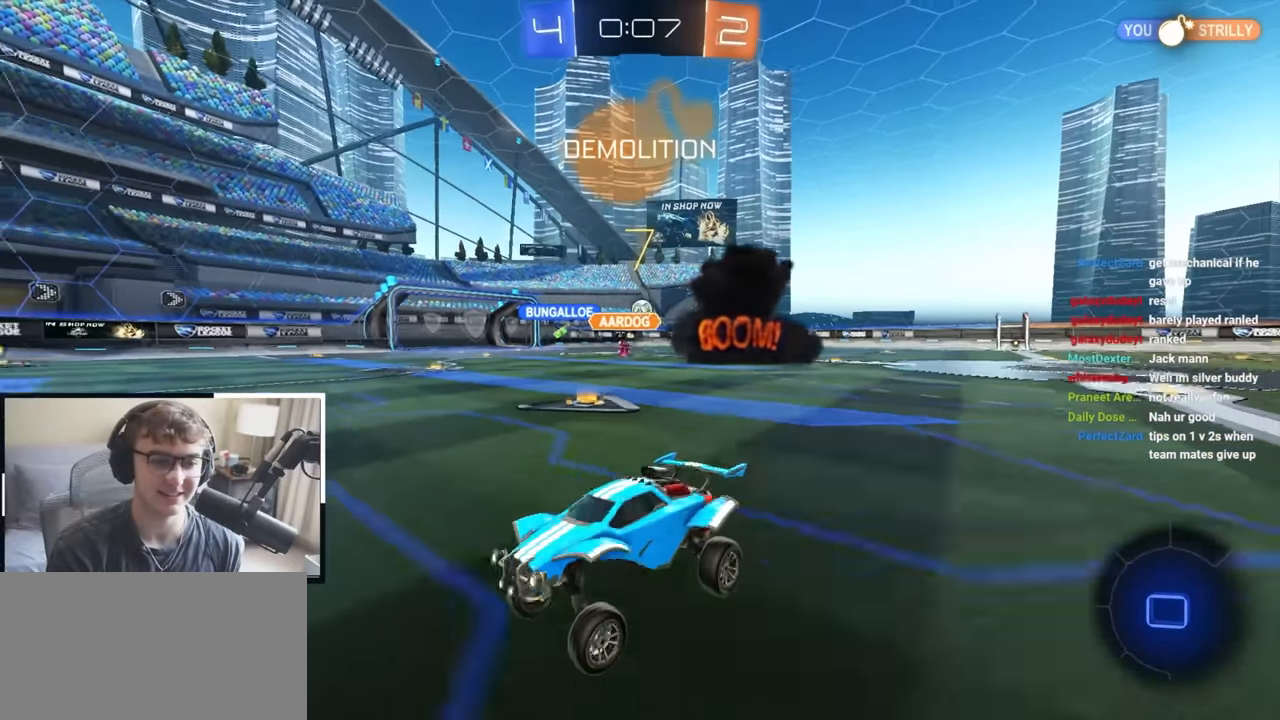
{"dt_ms": 500, "buttons": [], "left_stick": "up-right", "right_stick": "center", "events": [[133, "R1", "down"], [250, "R1", "up"]]}
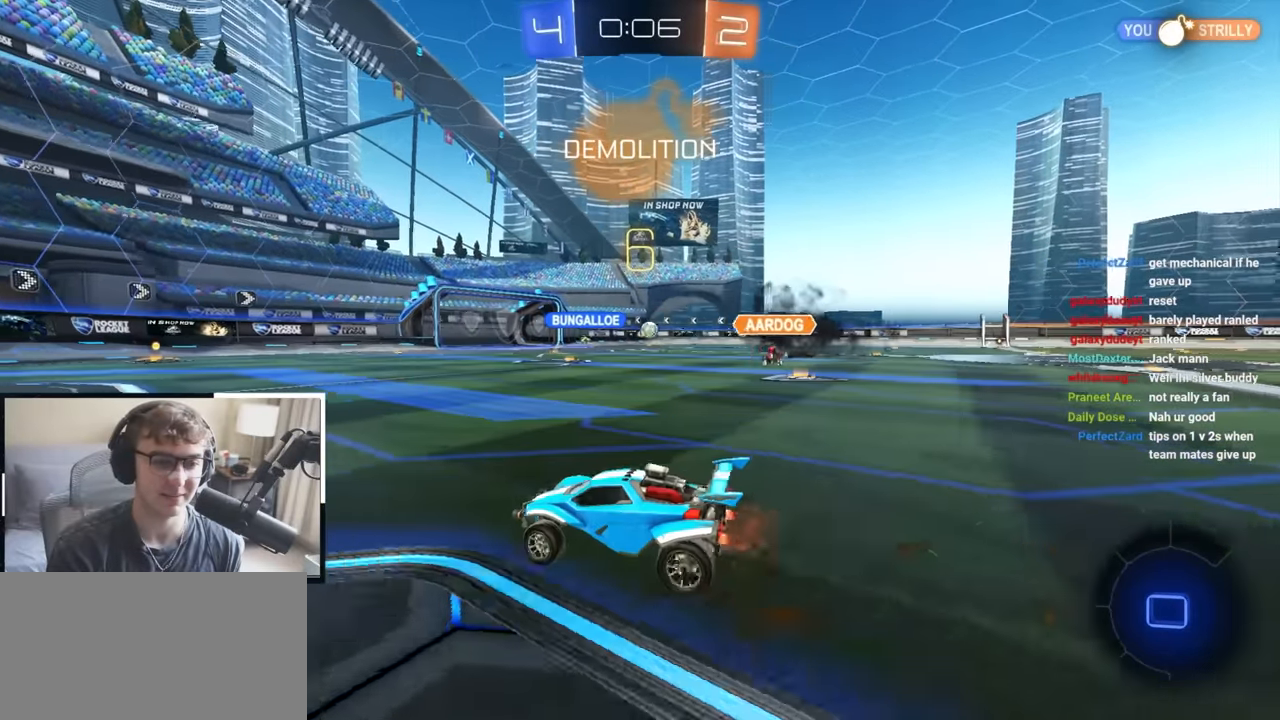
{"dt_ms": 500, "buttons": ["CROSS", "L2", "R1"], "left_stick": "down", "right_stick": "center", "events": [[83, "L2", "down"], [117, "left_stick", "up"], [250, "CROSS", "down"], [250, "R1", "down"], [317, "CROSS", "up"], [367, "CROSS", "down"], [450, "left_stick", "down"]]}
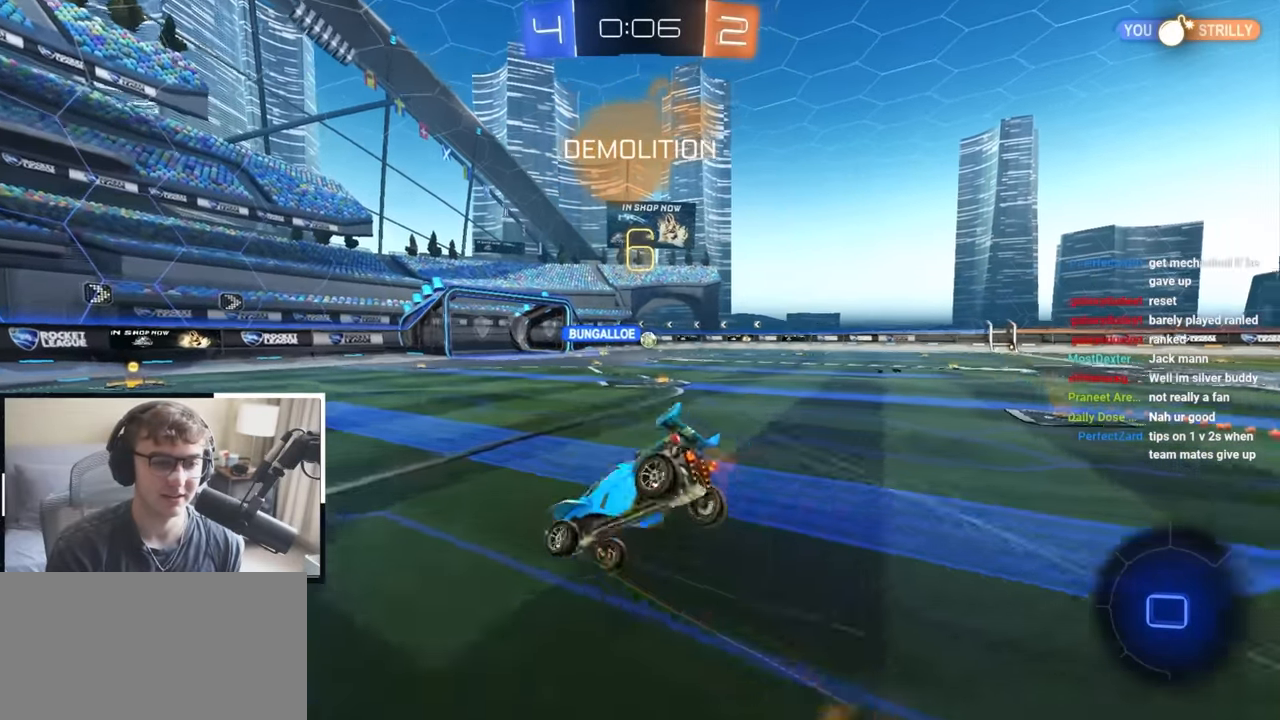
{"dt_ms": 500, "buttons": ["R1"], "left_stick": "down-right", "right_stick": "center", "events": [[83, "L2", "up"], [133, "CROSS", "up"], [133, "left_stick", "down-right"]]}
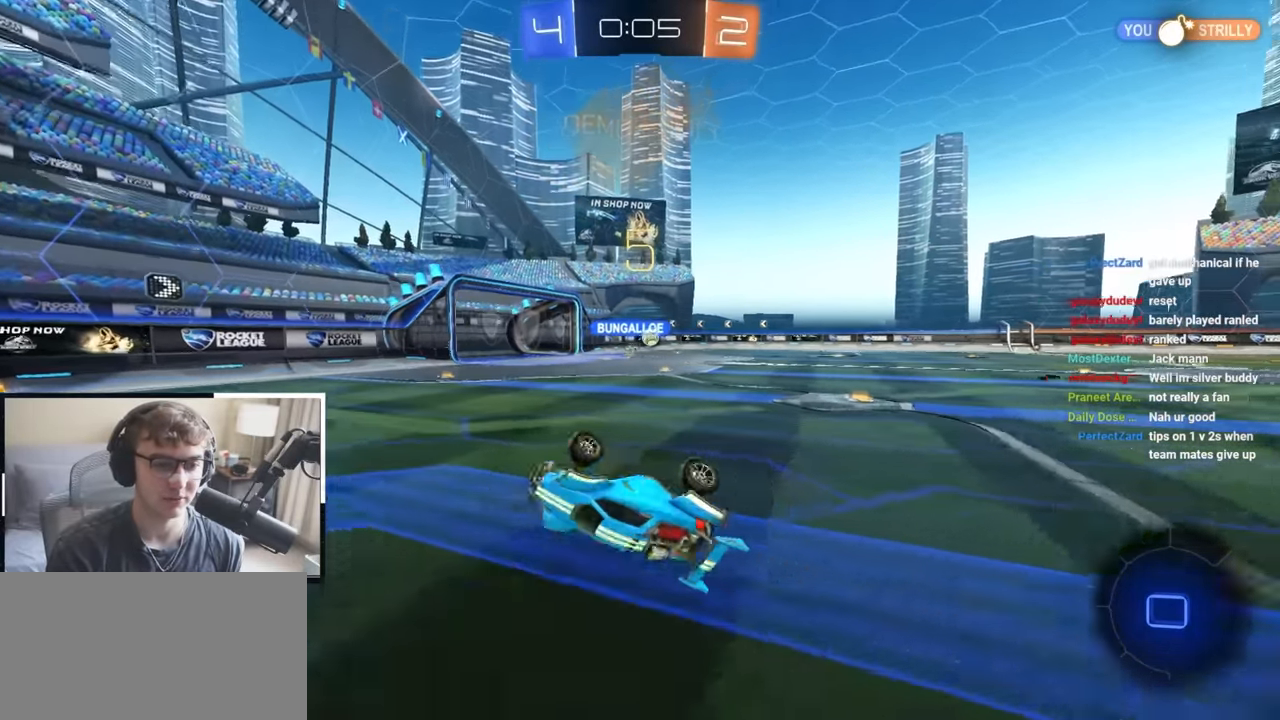
{"dt_ms": 500, "buttons": [], "left_stick": "up-left", "right_stick": "center", "events": [[150, "R1", "up"], [150, "left_stick", "center"], [350, "left_stick", "up-left"]]}
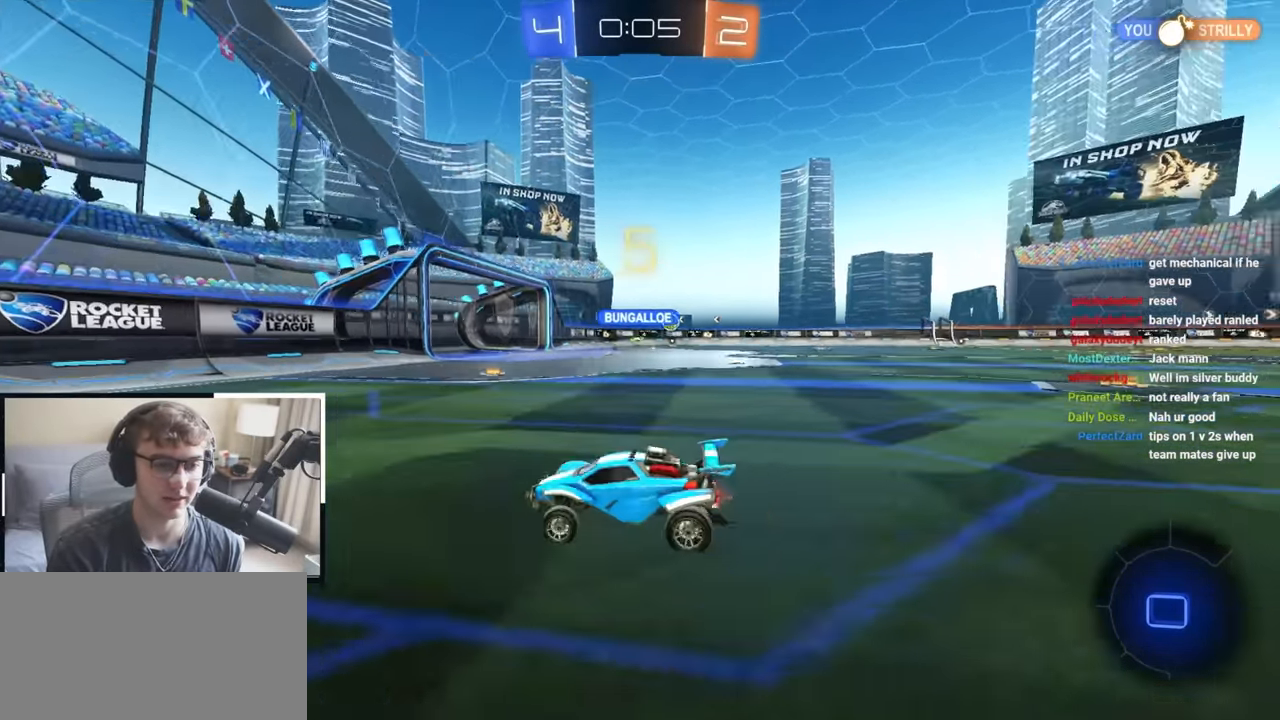
{"dt_ms": 500, "buttons": ["R2"], "left_stick": "right", "right_stick": "center", "events": [[250, "left_stick", "down-right"], [333, "R2", "down"], [500, "left_stick", "right"]]}
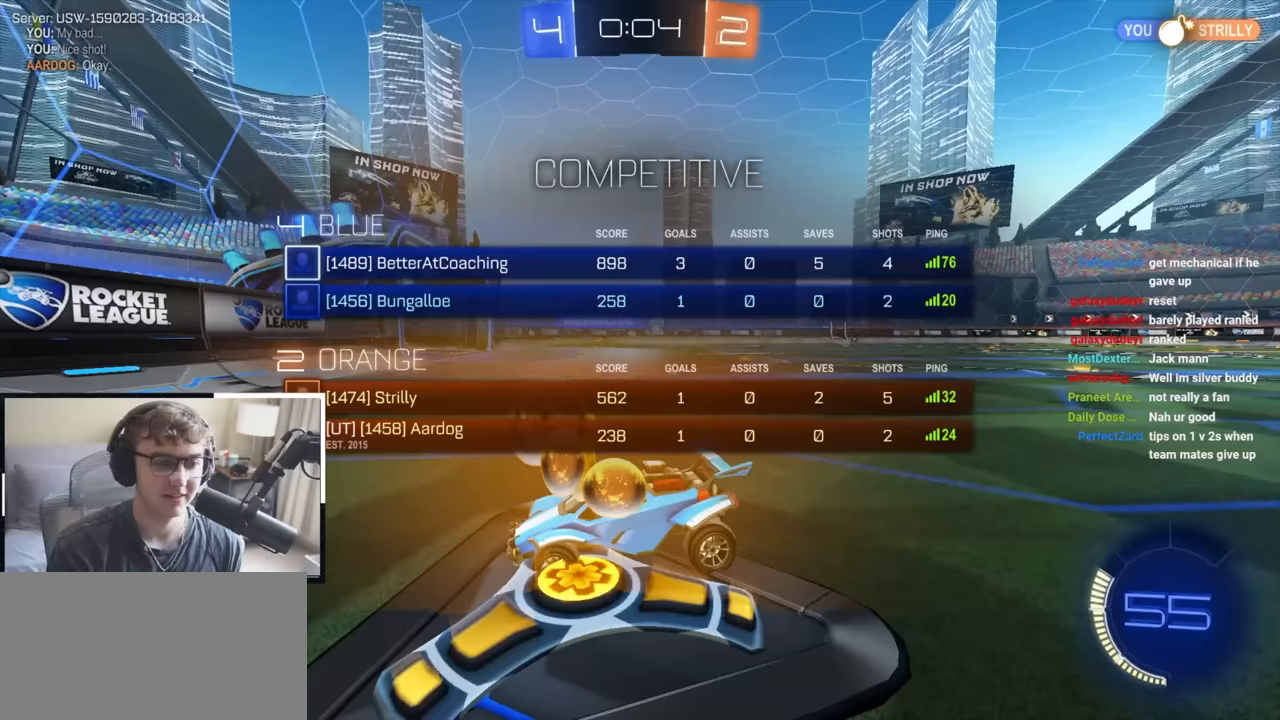
{"dt_ms": 500, "buttons": [], "left_stick": "center", "right_stick": "center", "events": [[267, "left_stick", "center"], [467, "R2", "up"]]}